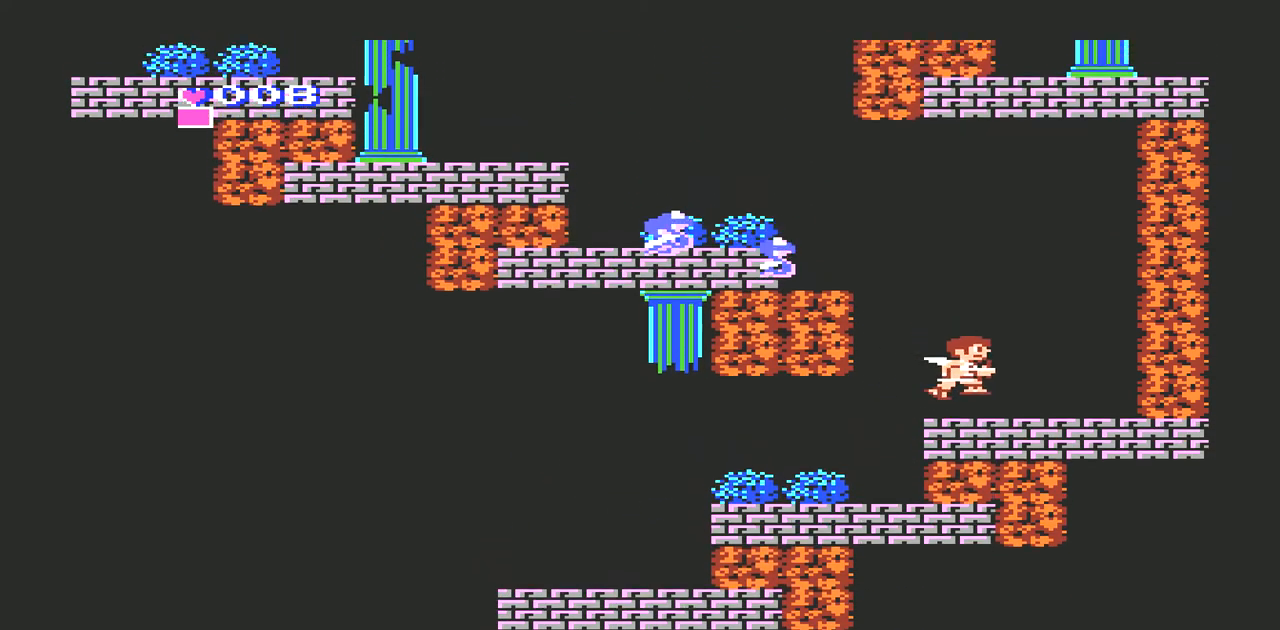
Gameplay with a controller (Nintendo layout); each line is a JSON object with the inputs held at the frame after it. "events" lists button and stick changes between this image and that frame as [ms after this image, input, new state], when the widget could be followed in between. Not read: L3 R3.
{"buttons": [], "events": [[133, "DPAD_RIGHT", "up"], [233, "DPAD_LEFT", "down"], [400, "DPAD_LEFT", "up"]]}
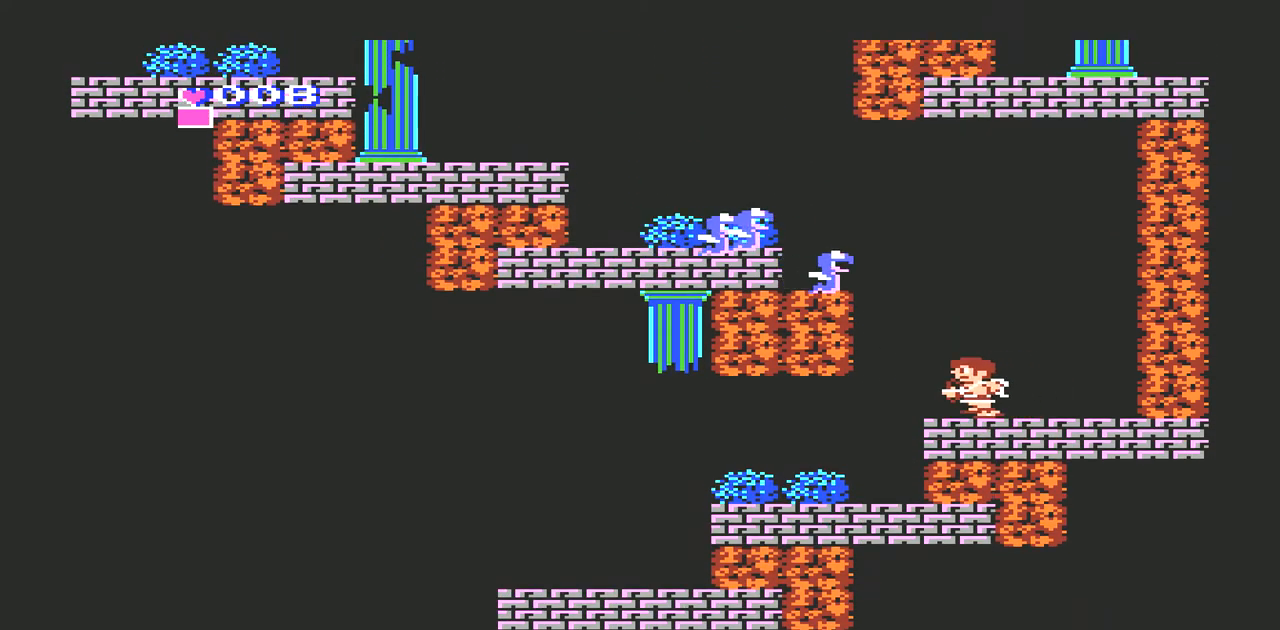
{"buttons": [], "events": [[300, "B", "down"], [400, "B", "up"], [433, "B", "down"], [500, "B", "up"]]}
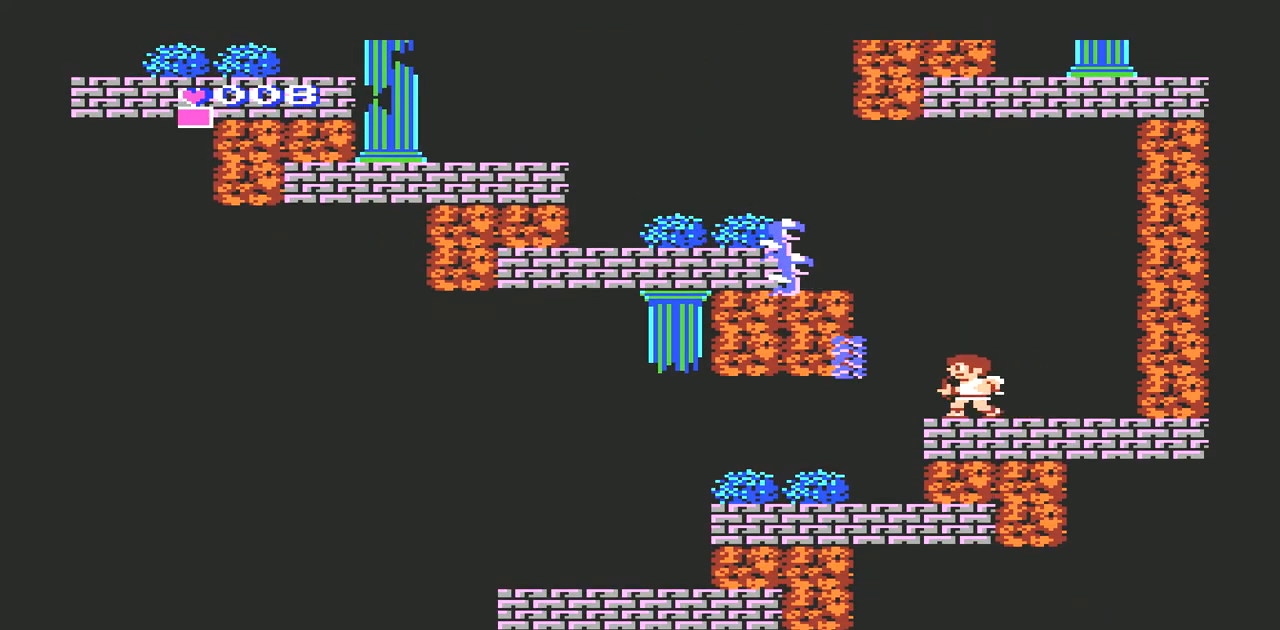
{"buttons": ["B"], "events": [[67, "B", "down"], [133, "B", "up"], [200, "B", "down"], [300, "B", "up"], [367, "B", "down"], [433, "B", "up"], [467, "B", "down"]]}
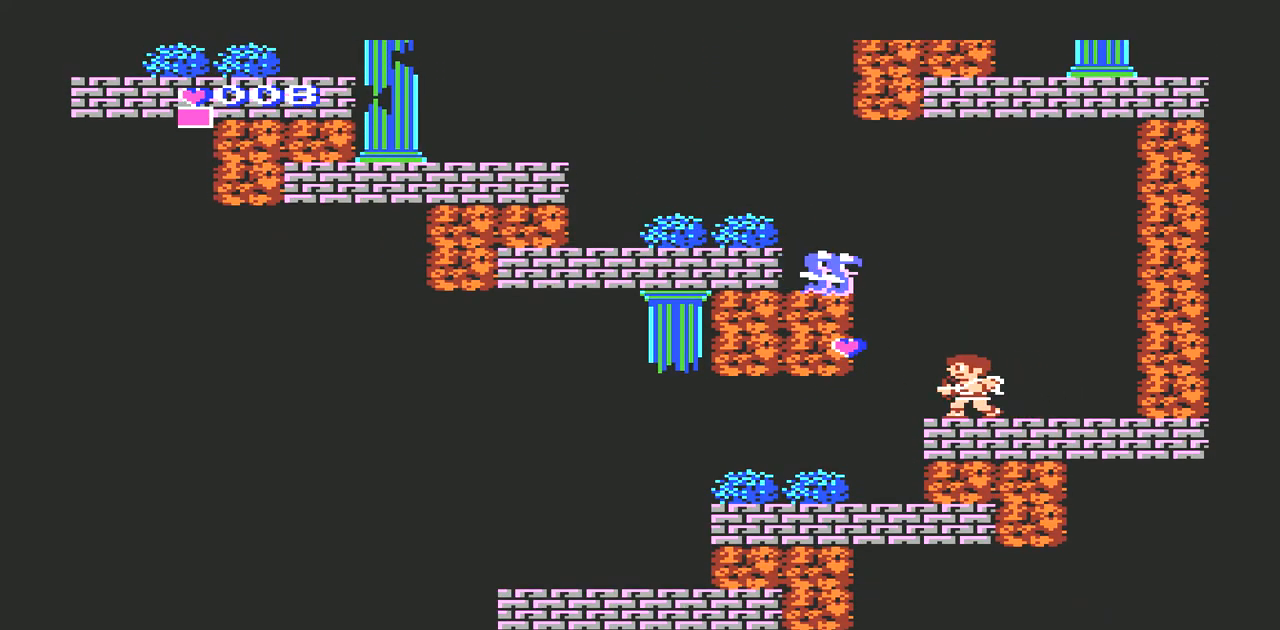
{"buttons": ["B"], "events": [[33, "B", "up"], [133, "B", "down"], [167, "B", "up"], [267, "B", "down"], [300, "B", "up"], [367, "B", "down"], [433, "B", "up"], [500, "B", "down"]]}
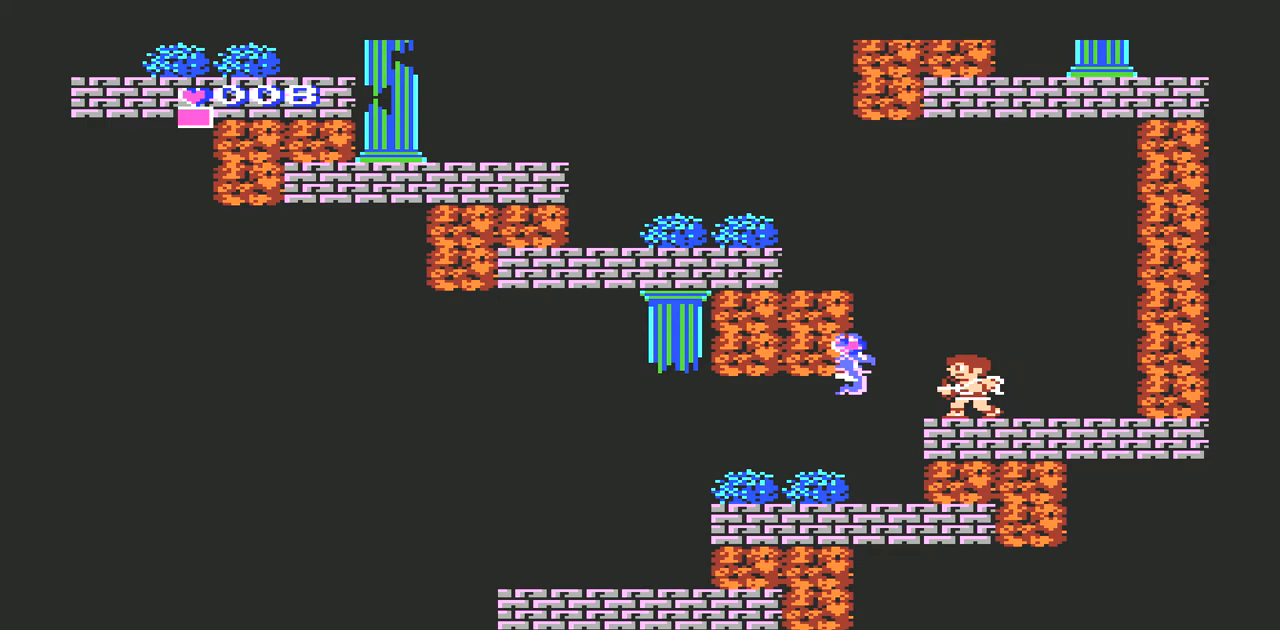
{"buttons": [], "events": [[67, "B", "up"], [133, "B", "down"], [200, "B", "up"], [233, "B", "down"], [333, "B", "up"]]}
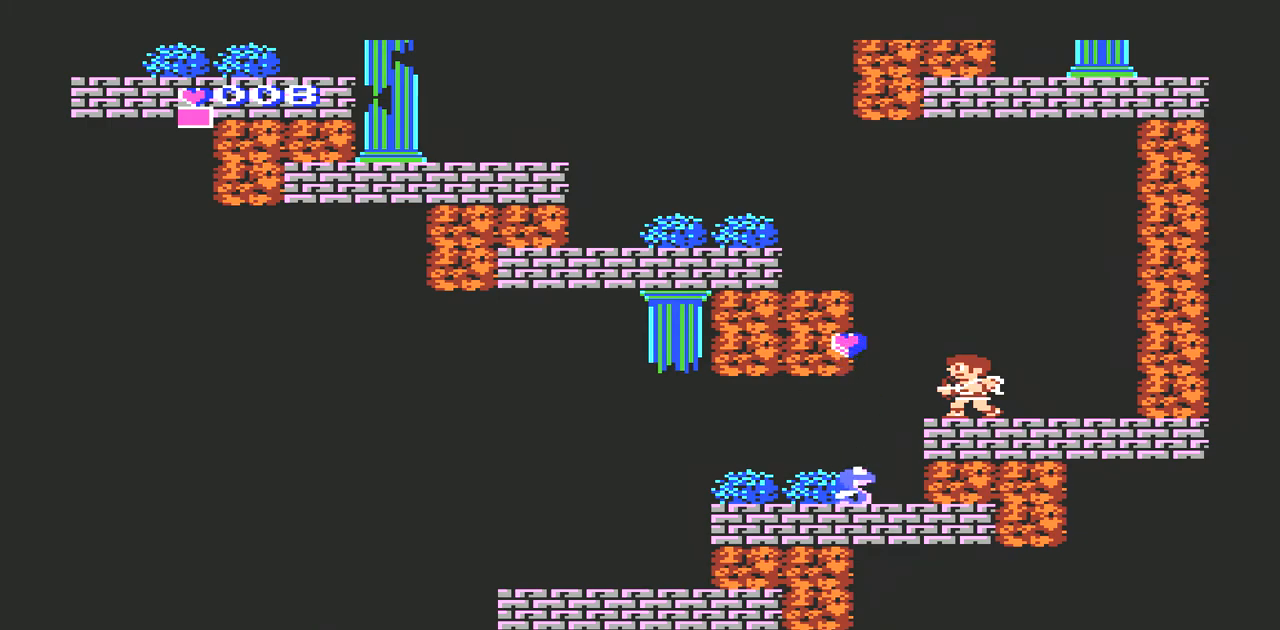
{"buttons": ["A", "DPAD_LEFT"], "events": [[67, "DPAD_LEFT", "down"], [233, "A", "down"]]}
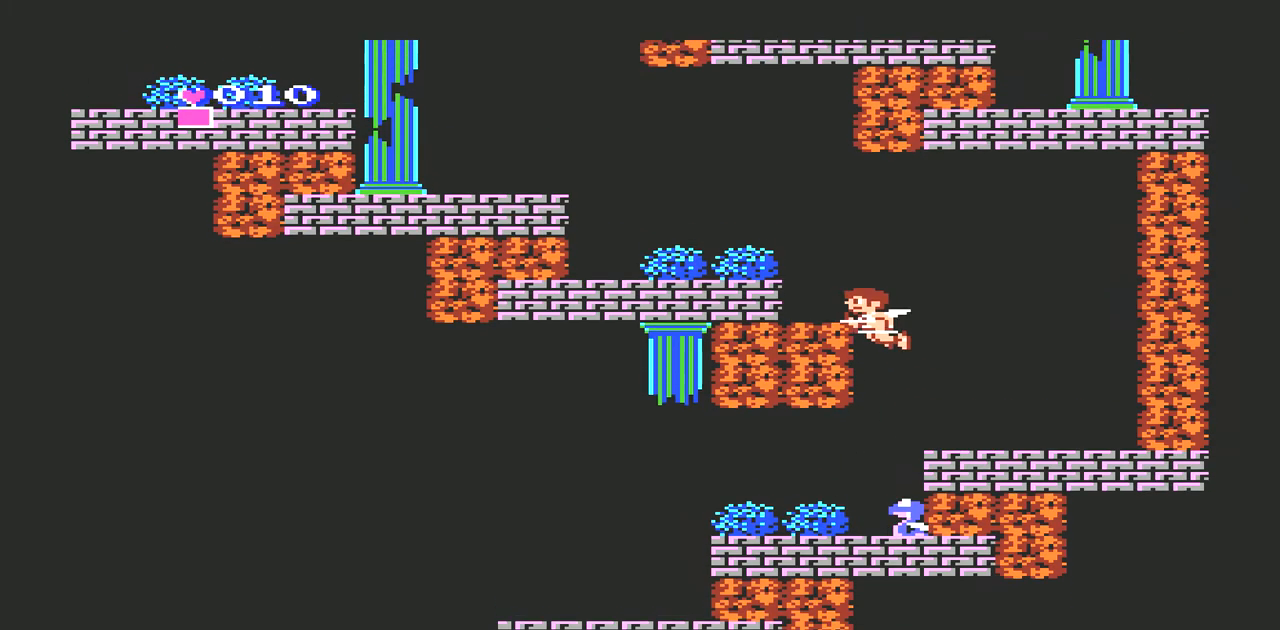
{"buttons": ["DPAD_LEFT"], "events": [[333, "A", "up"]]}
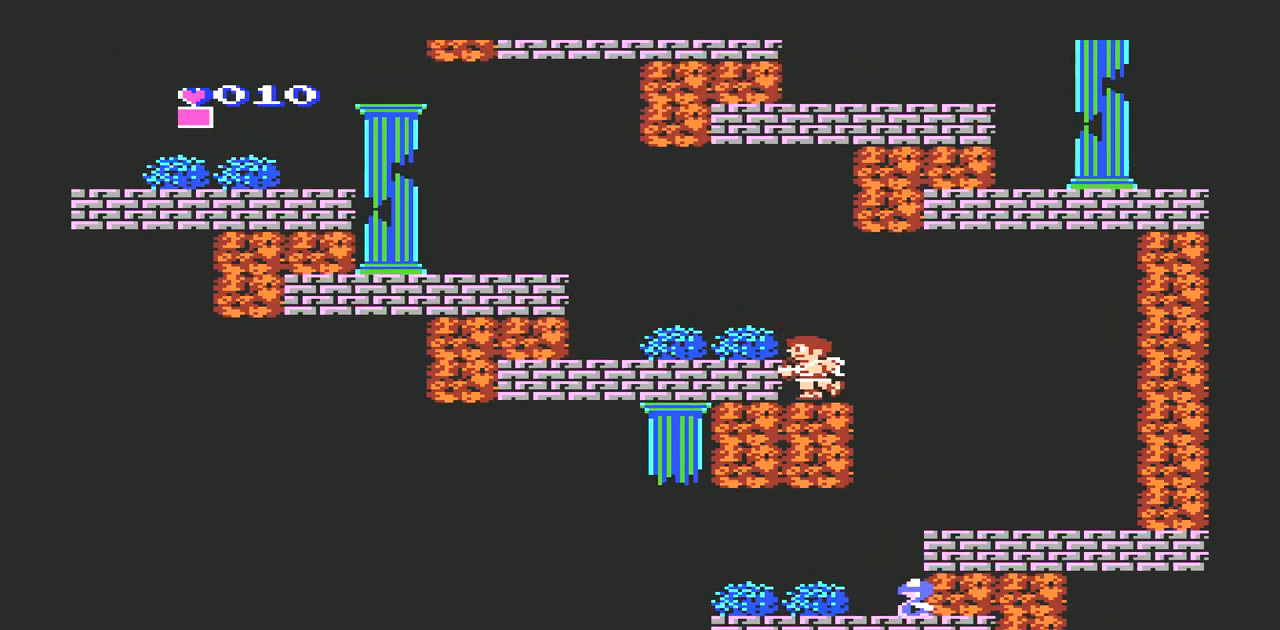
{"buttons": ["DPAD_LEFT"], "events": [[133, "A", "down"], [300, "A", "up"]]}
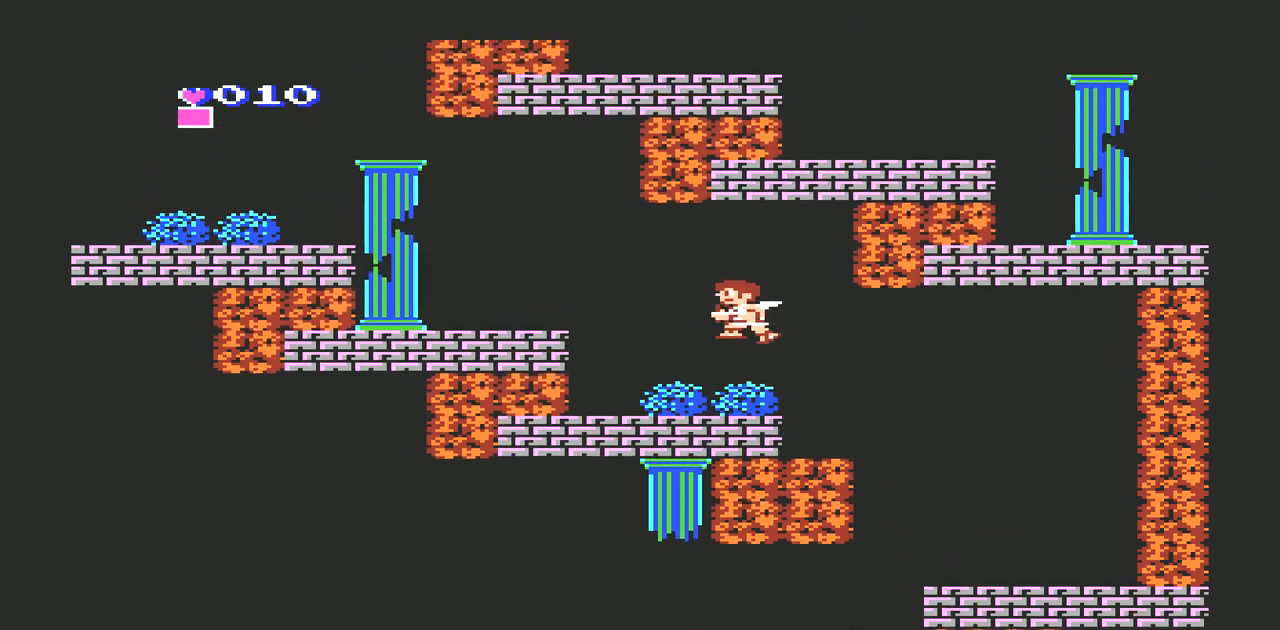
{"buttons": ["A", "DPAD_LEFT"], "events": [[433, "A", "down"]]}
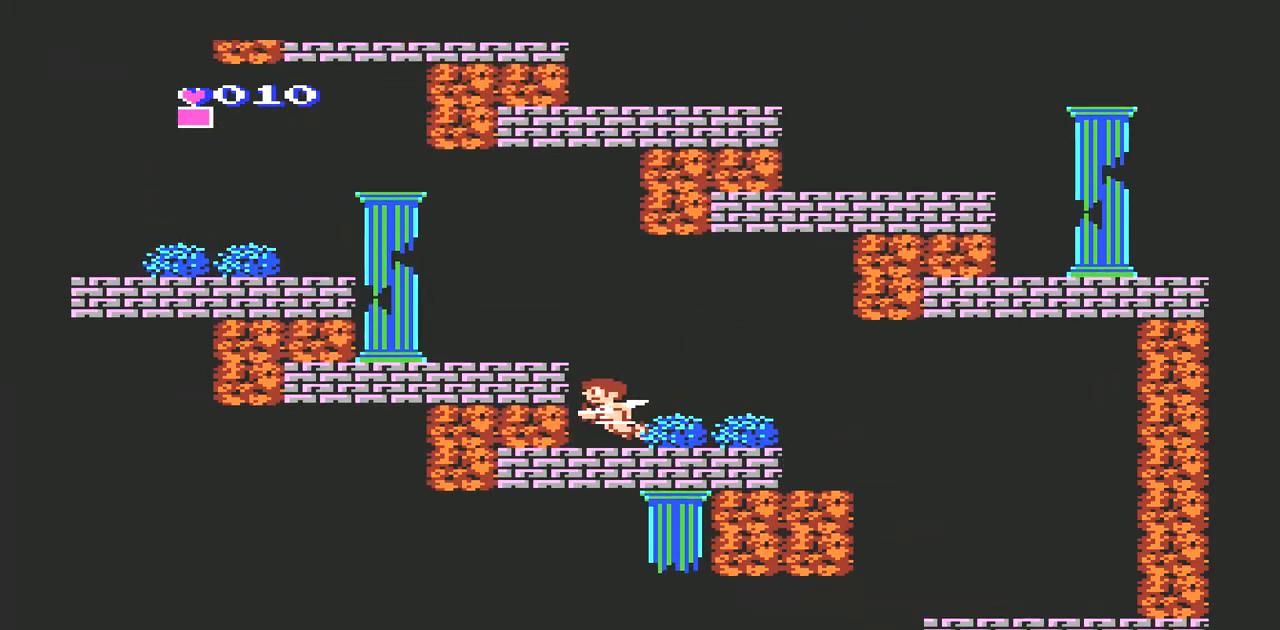
{"buttons": ["DPAD_LEFT"], "events": [[400, "A", "up"]]}
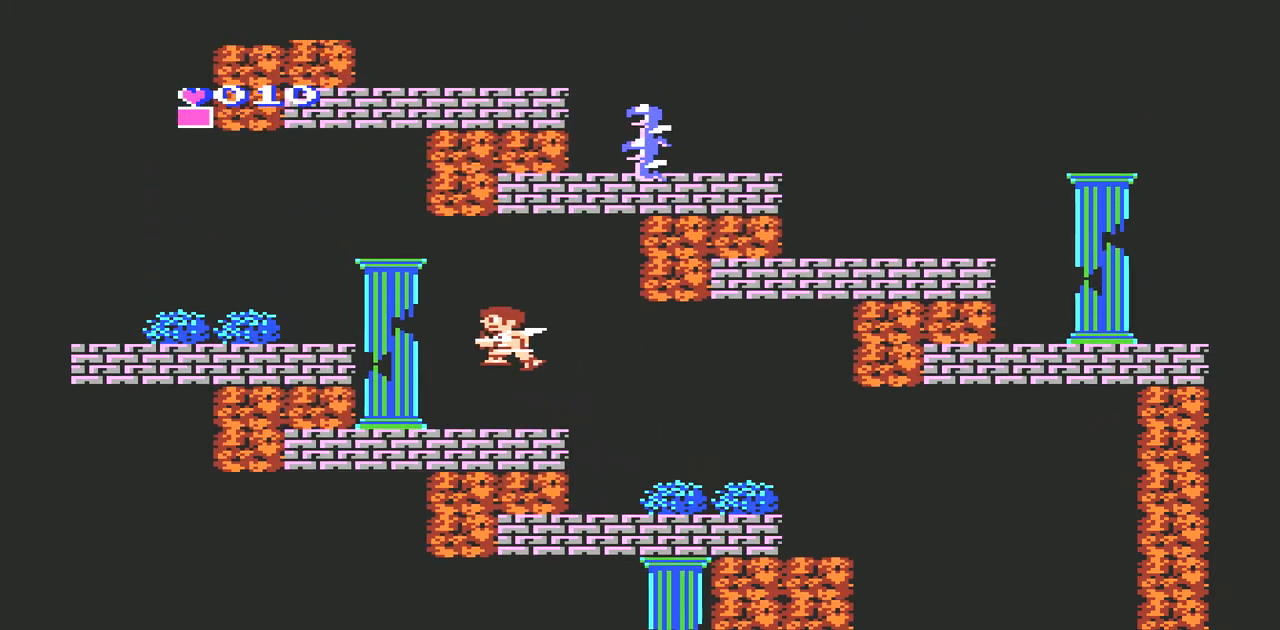
{"buttons": ["A", "DPAD_LEFT"], "events": [[467, "A", "down"]]}
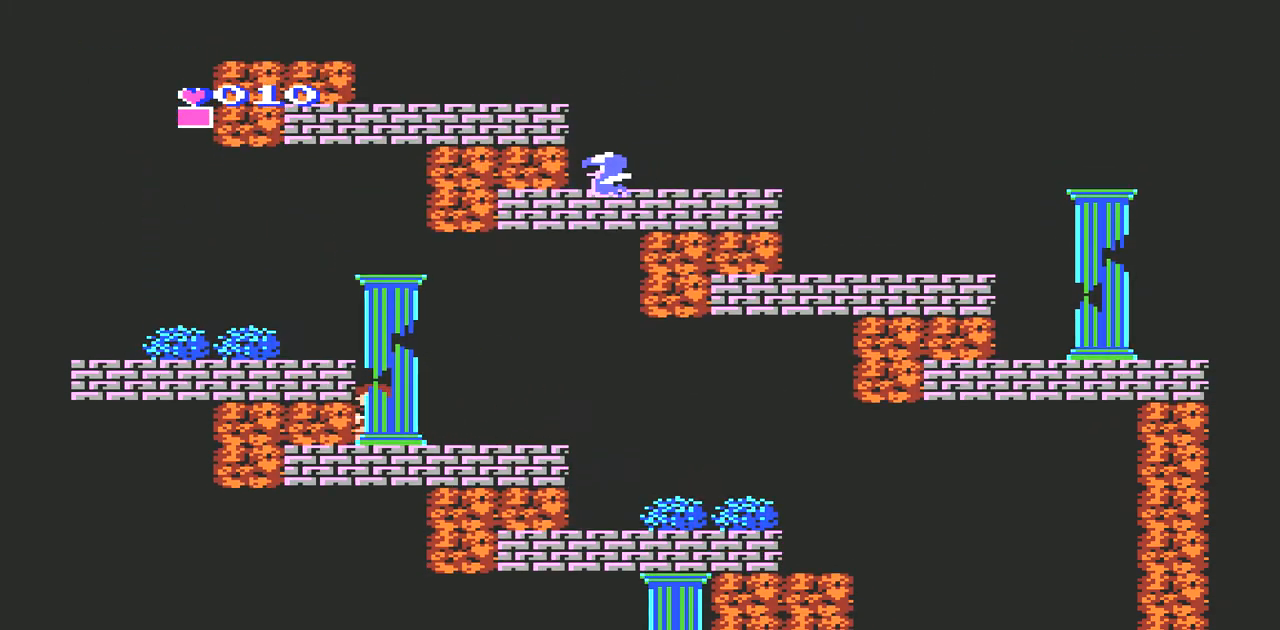
{"buttons": ["DPAD_LEFT"], "events": [[433, "A", "up"]]}
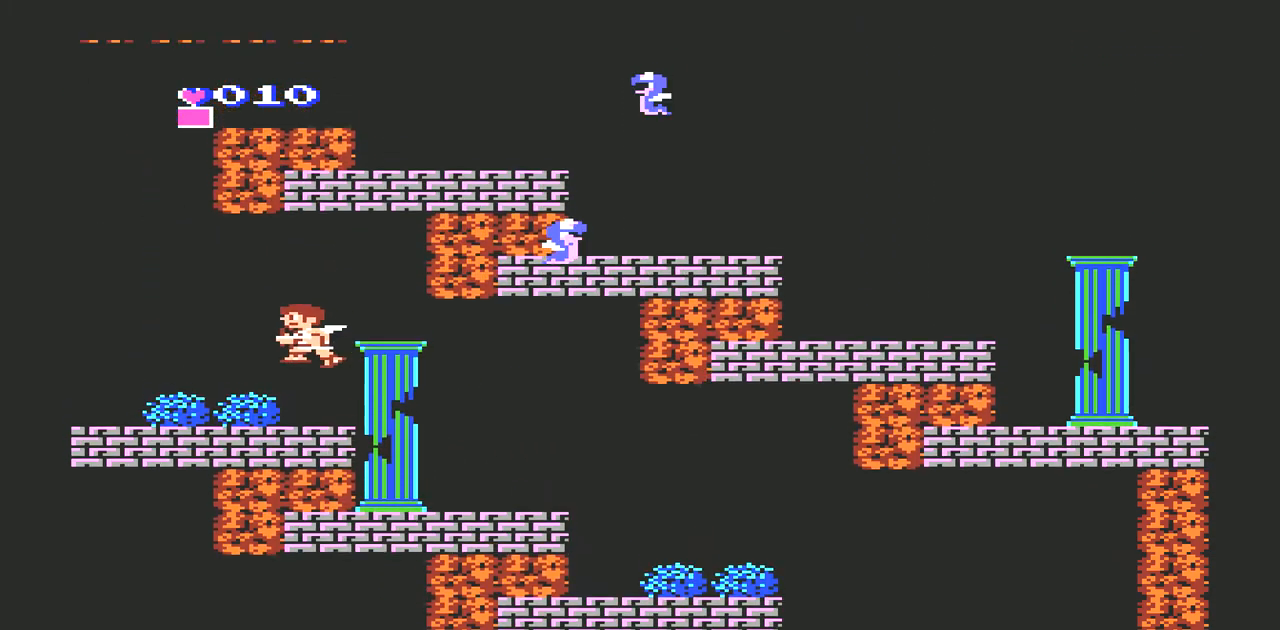
{"buttons": ["DPAD_LEFT"], "events": []}
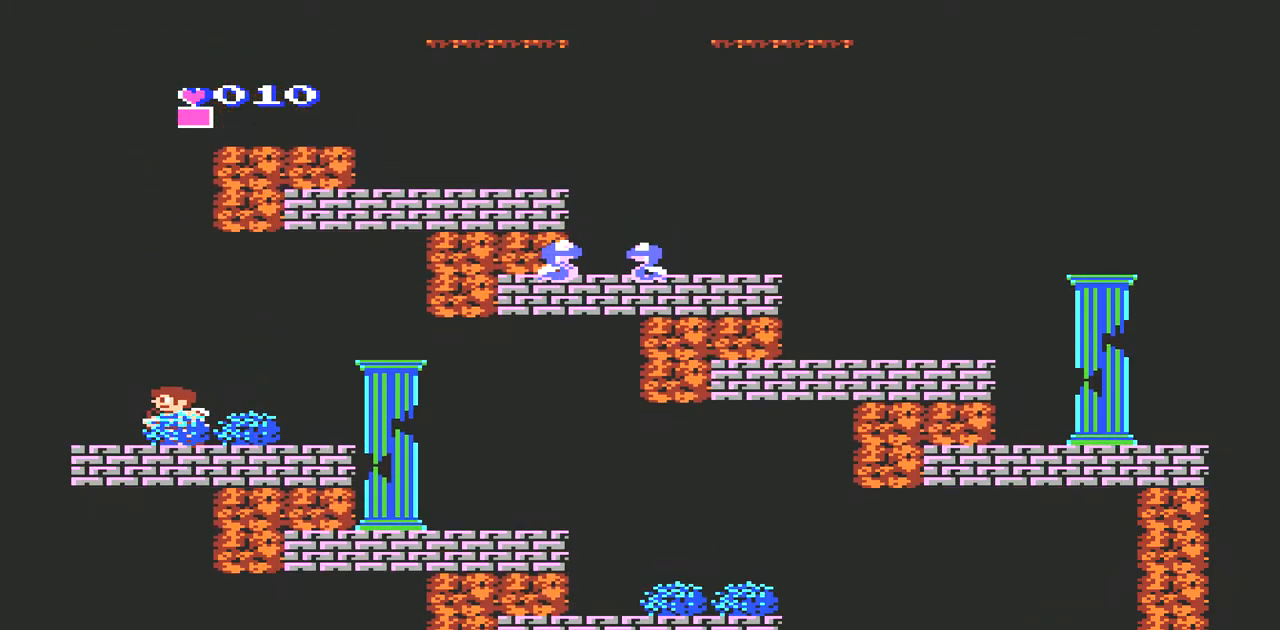
{"buttons": ["DPAD_LEFT"], "events": []}
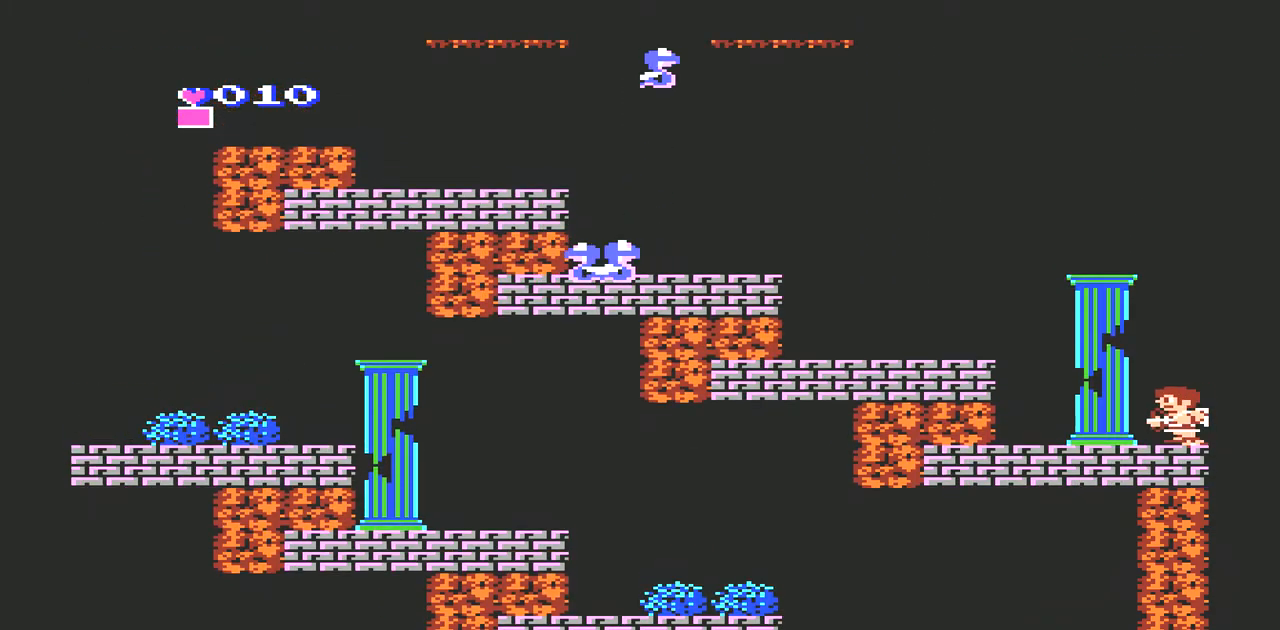
{"buttons": ["A", "DPAD_LEFT"], "events": [[100, "A", "down"]]}
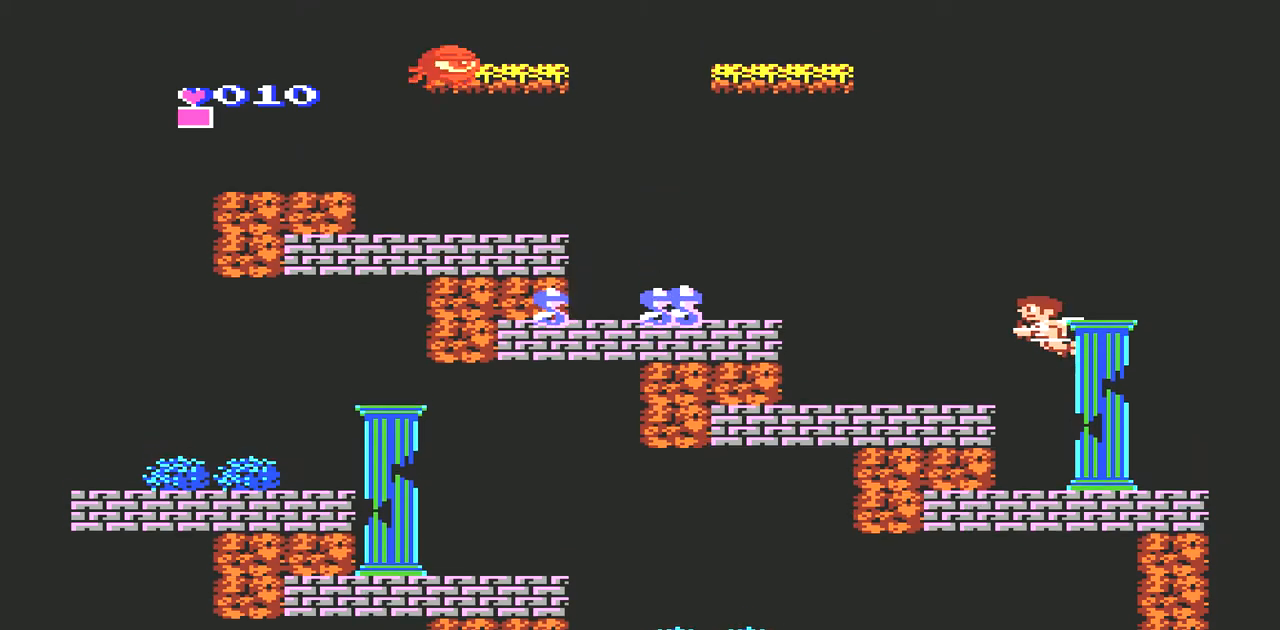
{"buttons": [], "events": [[333, "A", "up"], [433, "DPAD_LEFT", "up"]]}
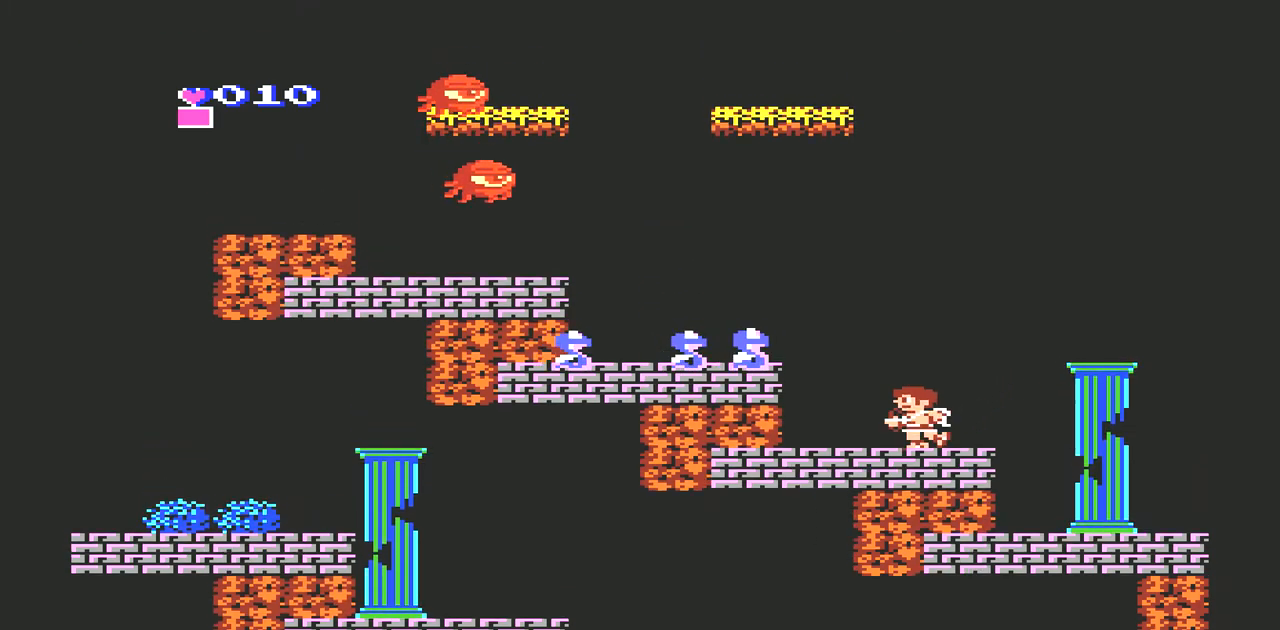
{"buttons": [], "events": [[133, "B", "down"], [167, "B", "up"], [233, "B", "down"], [300, "B", "up"], [367, "B", "down"], [433, "B", "up"]]}
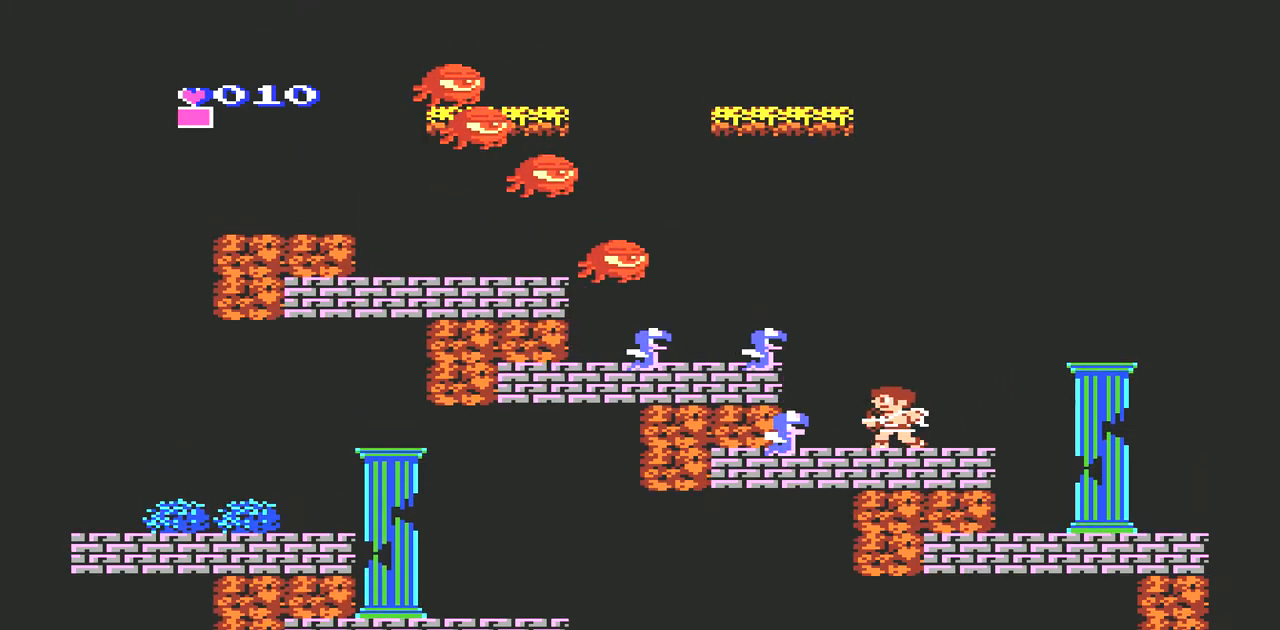
{"buttons": [], "events": [[33, "B", "down"], [100, "B", "up"], [133, "B", "down"], [200, "B", "up"], [267, "B", "down"], [333, "B", "up"], [400, "B", "down"], [467, "B", "up"]]}
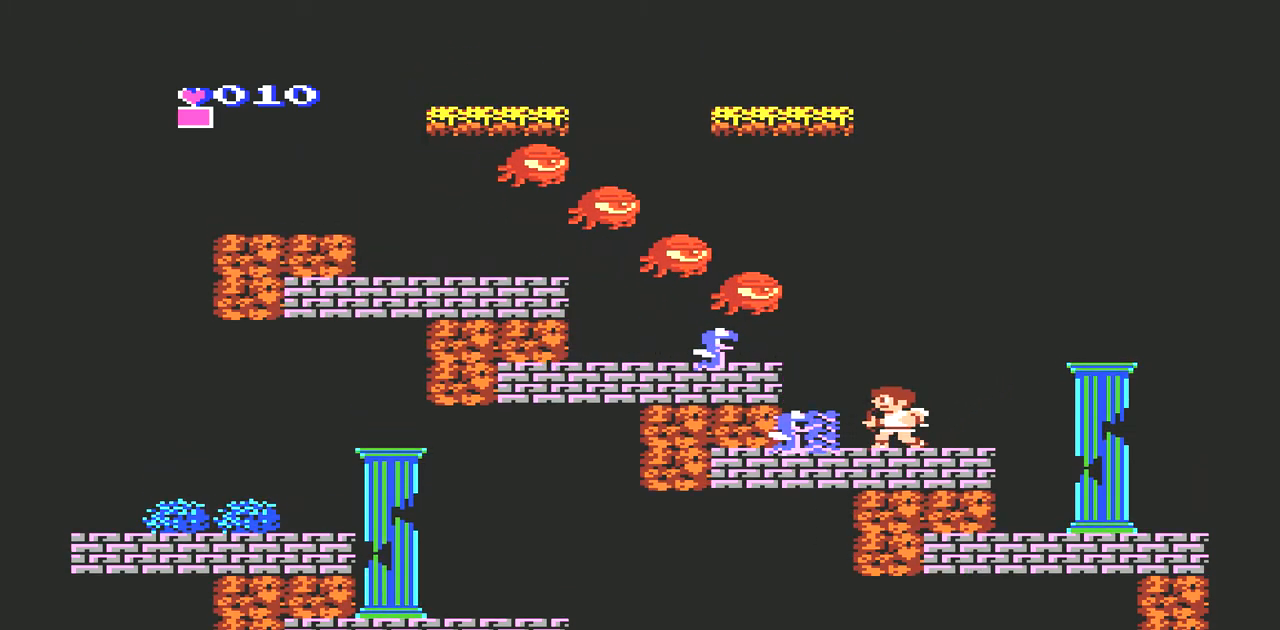
{"buttons": [], "events": [[33, "B", "down"], [67, "B", "up"], [133, "B", "down"], [200, "B", "up"], [267, "B", "down"], [333, "B", "up"], [400, "B", "down"], [467, "B", "up"]]}
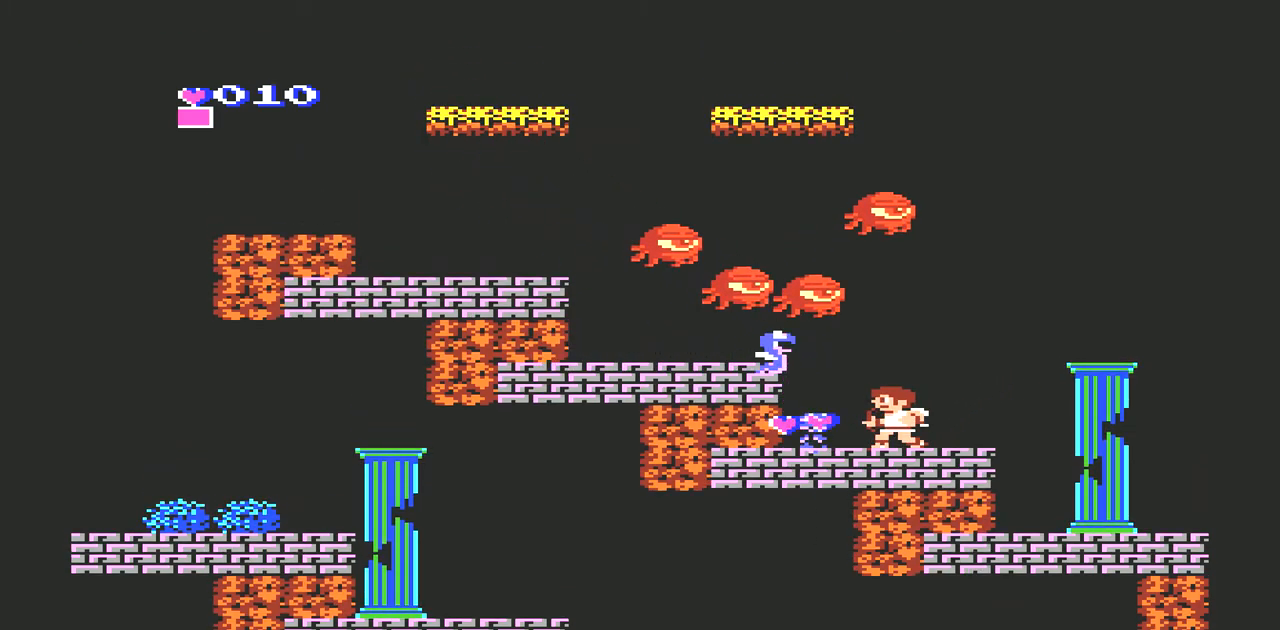
{"buttons": [], "events": [[33, "B", "down"], [100, "B", "up"], [167, "B", "down"], [233, "B", "up"], [367, "B", "down"], [433, "B", "up"]]}
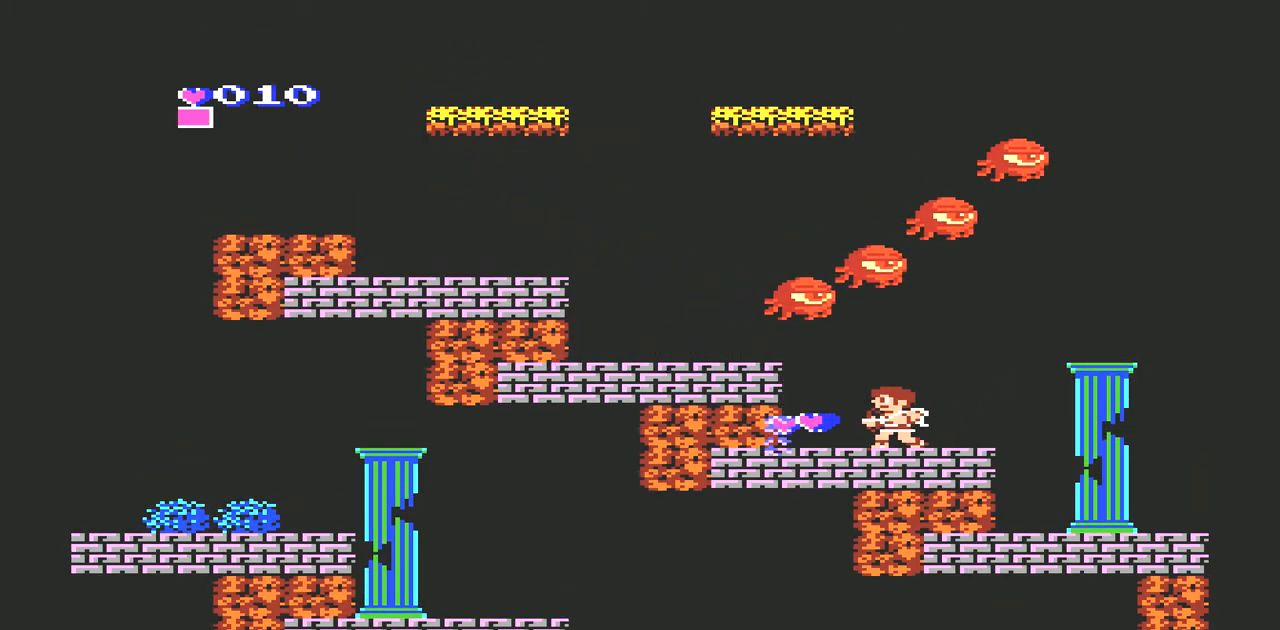
{"buttons": ["DPAD_LEFT"], "events": [[200, "DPAD_LEFT", "down"]]}
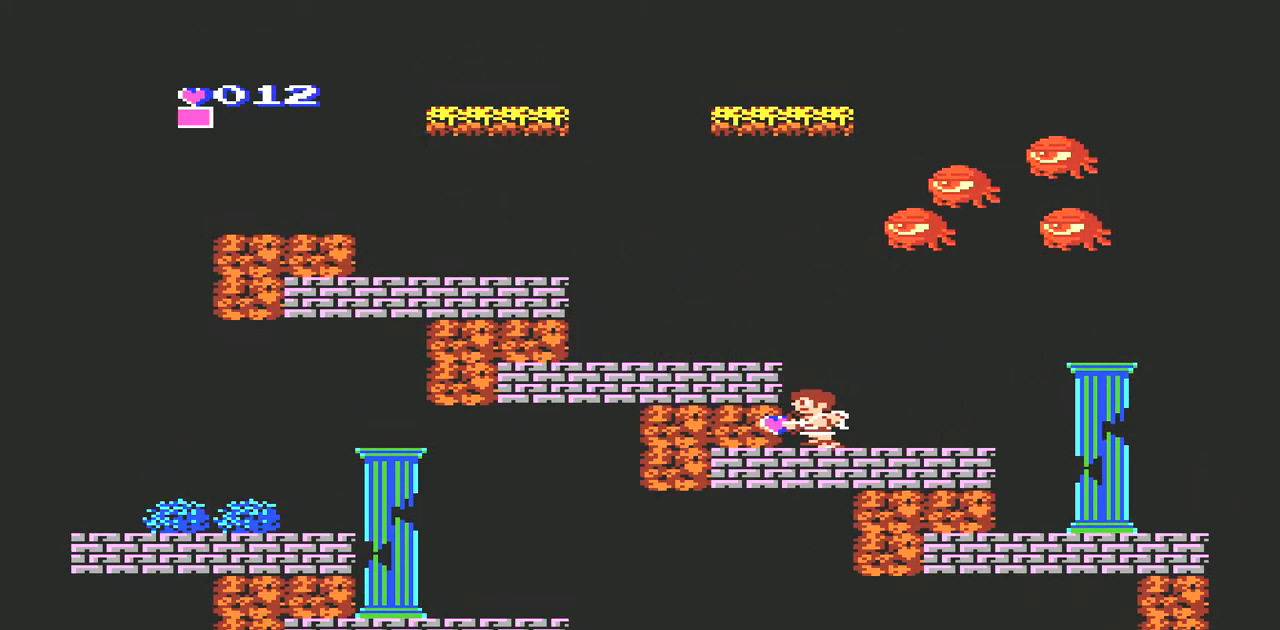
{"buttons": ["A", "DPAD_LEFT"], "events": [[133, "A", "down"]]}
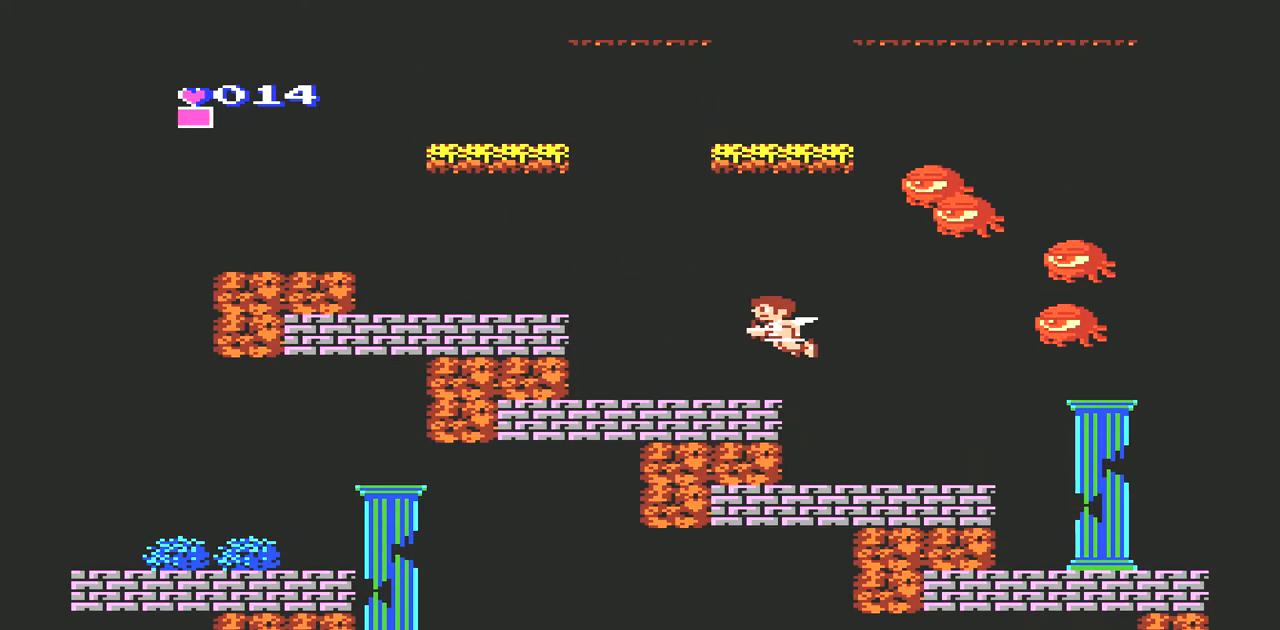
{"buttons": ["DPAD_RIGHT"], "events": [[33, "A", "up"], [233, "DPAD_LEFT", "up"], [300, "DPAD_RIGHT", "down"]]}
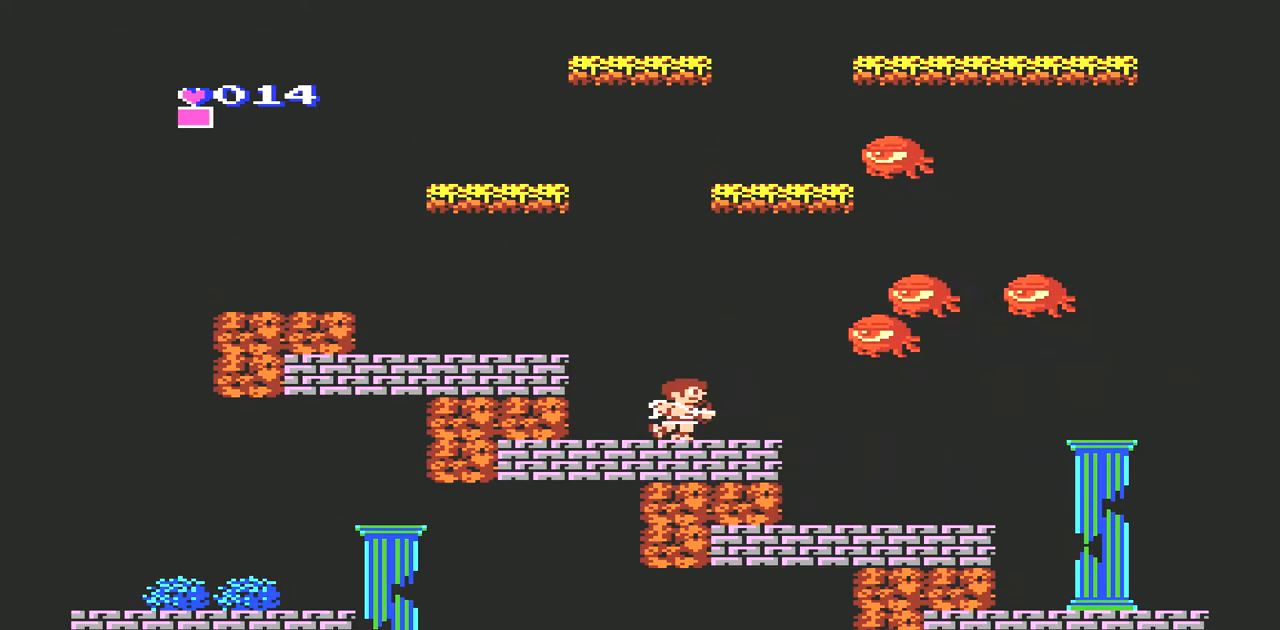
{"buttons": [], "events": [[100, "DPAD_RIGHT", "up"], [133, "DPAD_UP", "down"], [267, "B", "down"], [267, "DPAD_UP", "up"], [333, "B", "up"]]}
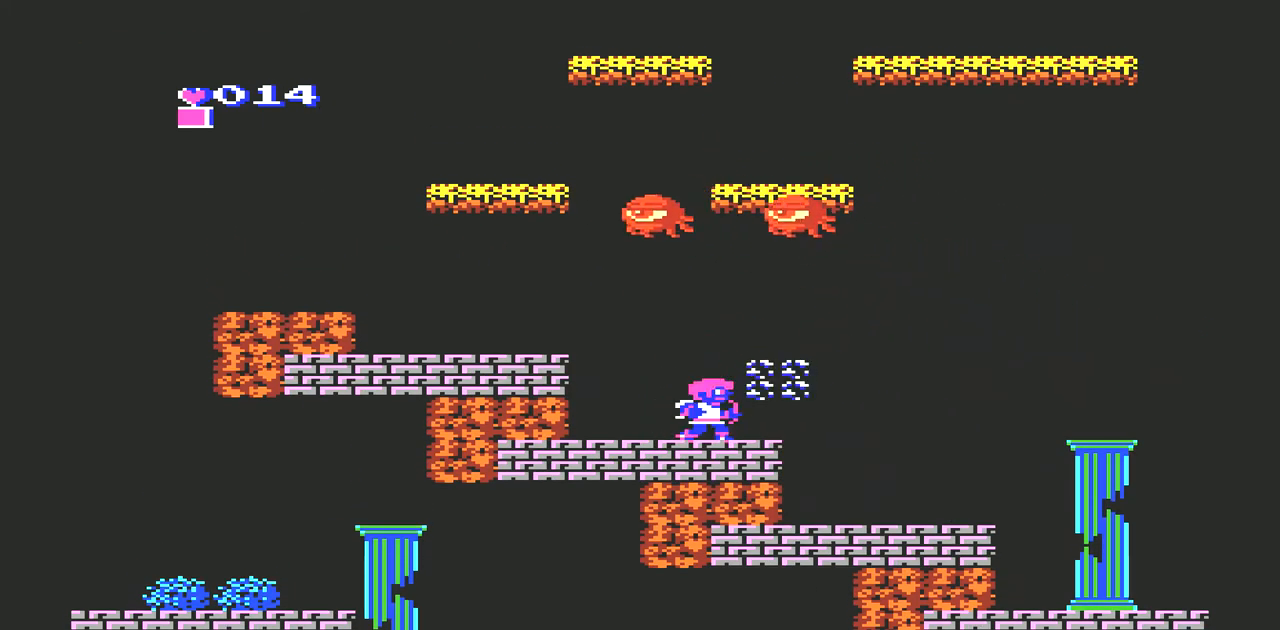
{"buttons": ["A", "DPAD_LEFT"], "events": [[267, "DPAD_RIGHT", "down"], [433, "A", "down"], [433, "DPAD_RIGHT", "up"], [500, "DPAD_LEFT", "down"]]}
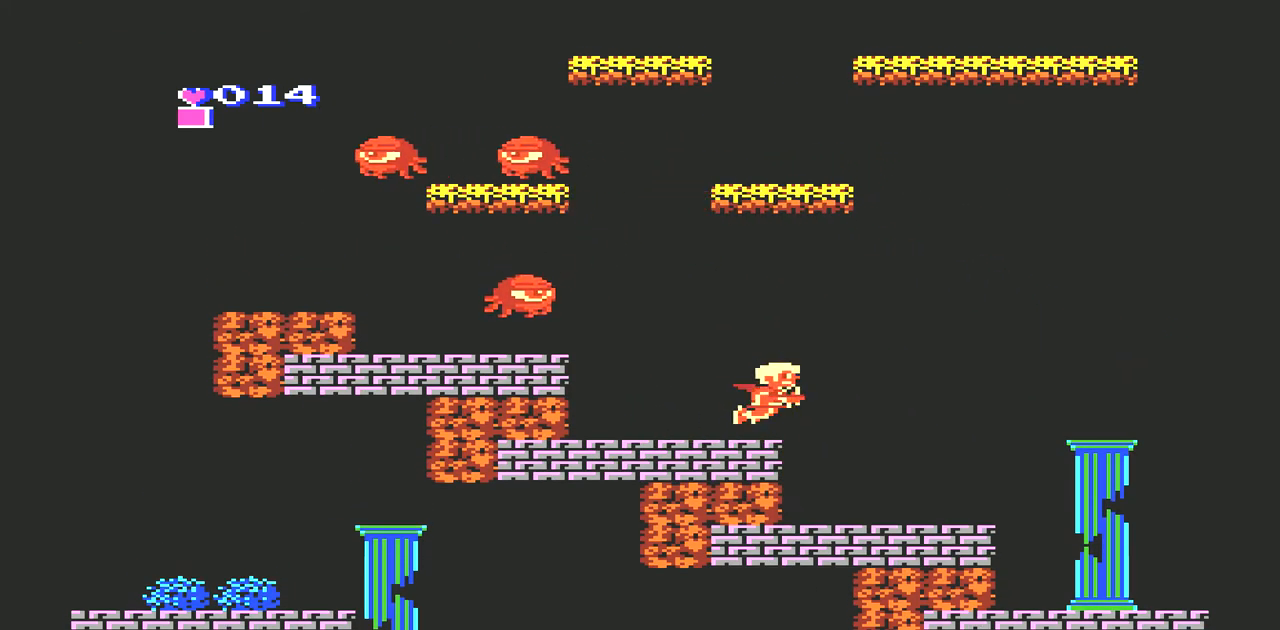
{"buttons": ["DPAD_LEFT"], "events": [[267, "A", "up"]]}
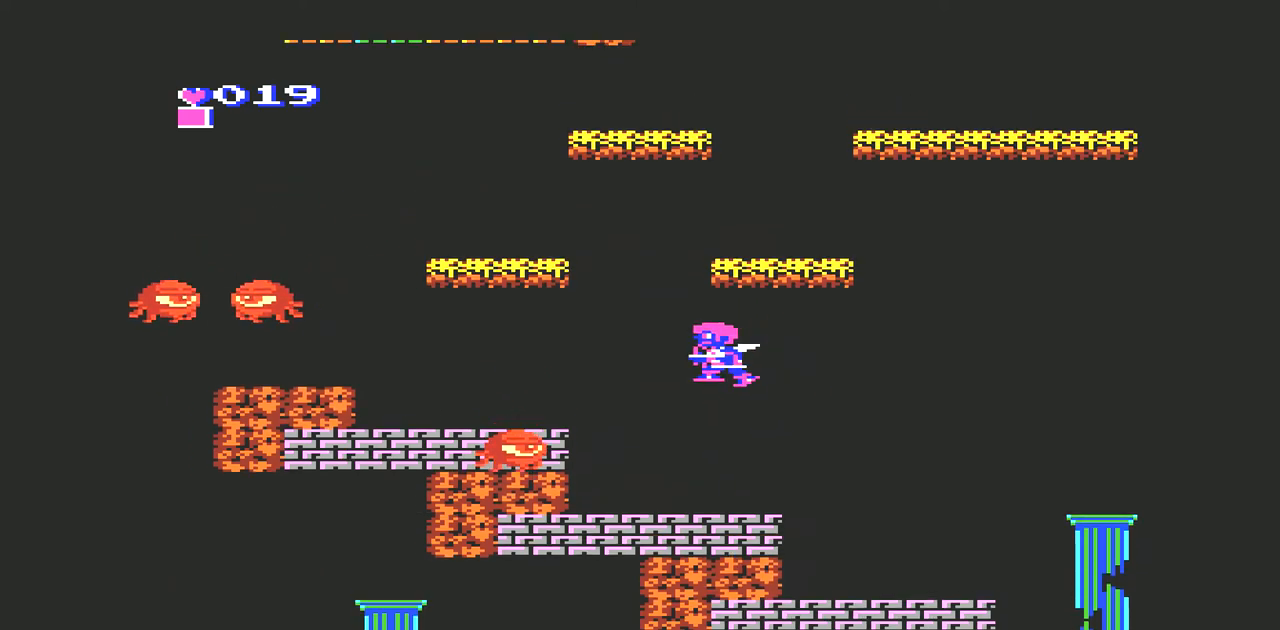
{"buttons": [], "events": [[67, "DPAD_LEFT", "up"], [333, "B", "down"], [467, "B", "up"]]}
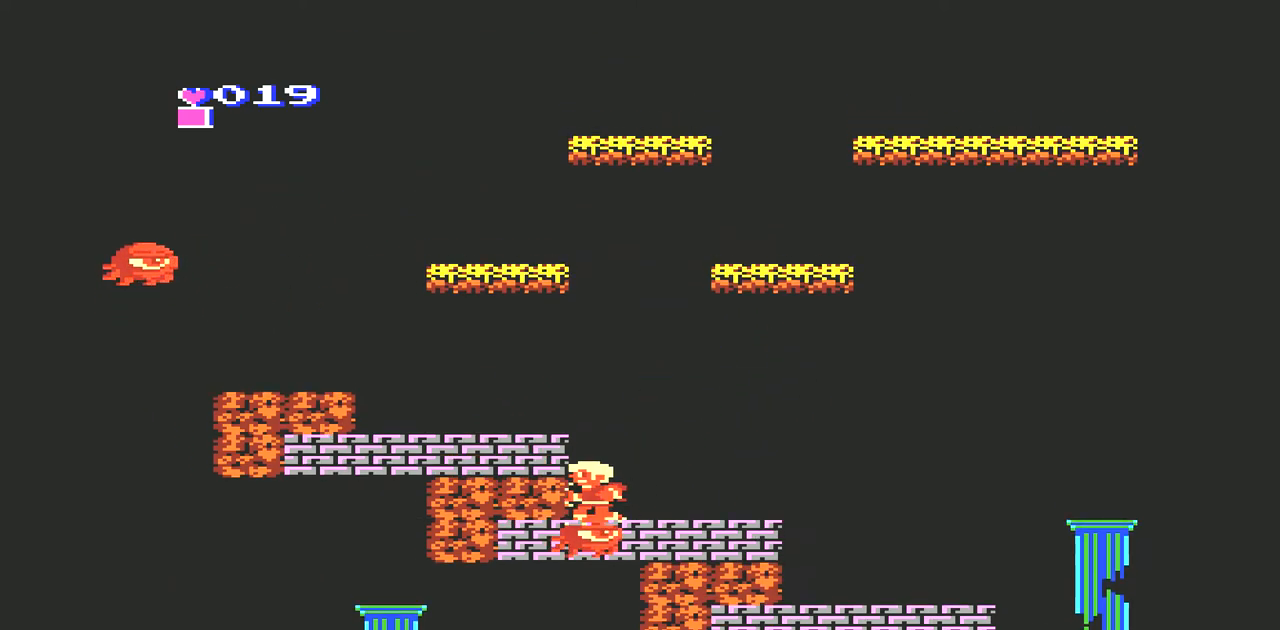
{"buttons": ["A", "DPAD_LEFT"], "events": [[67, "B", "down"], [200, "B", "up"], [300, "A", "down"], [400, "DPAD_LEFT", "down"]]}
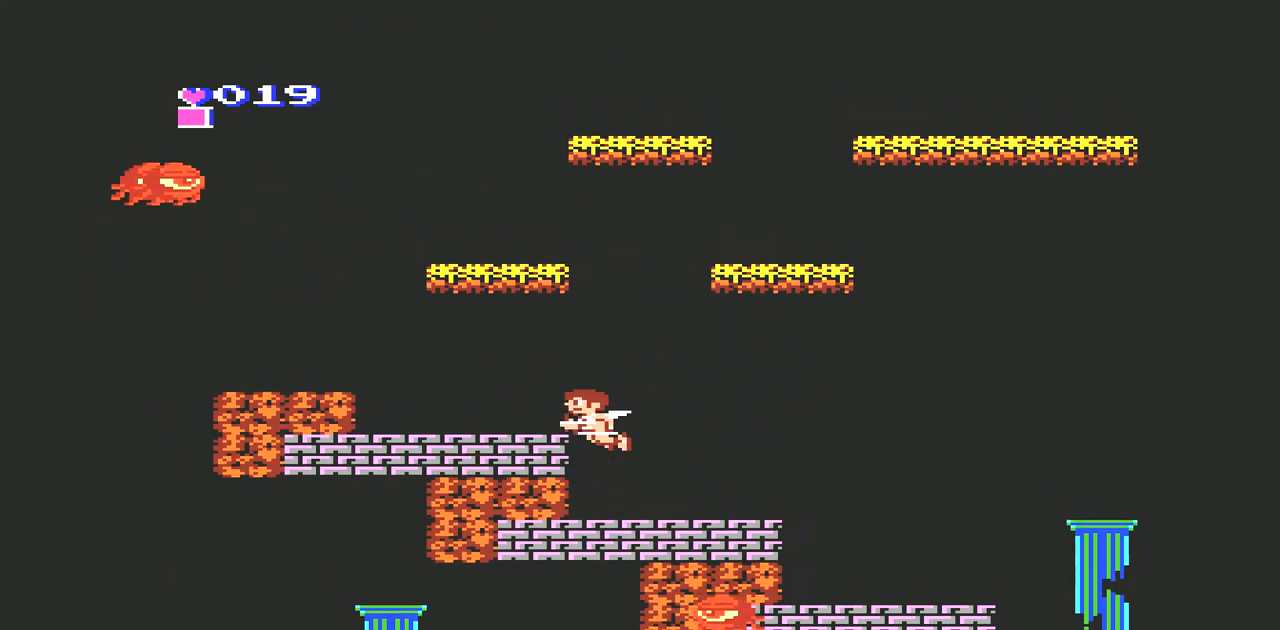
{"buttons": ["DPAD_LEFT"], "events": [[233, "A", "up"]]}
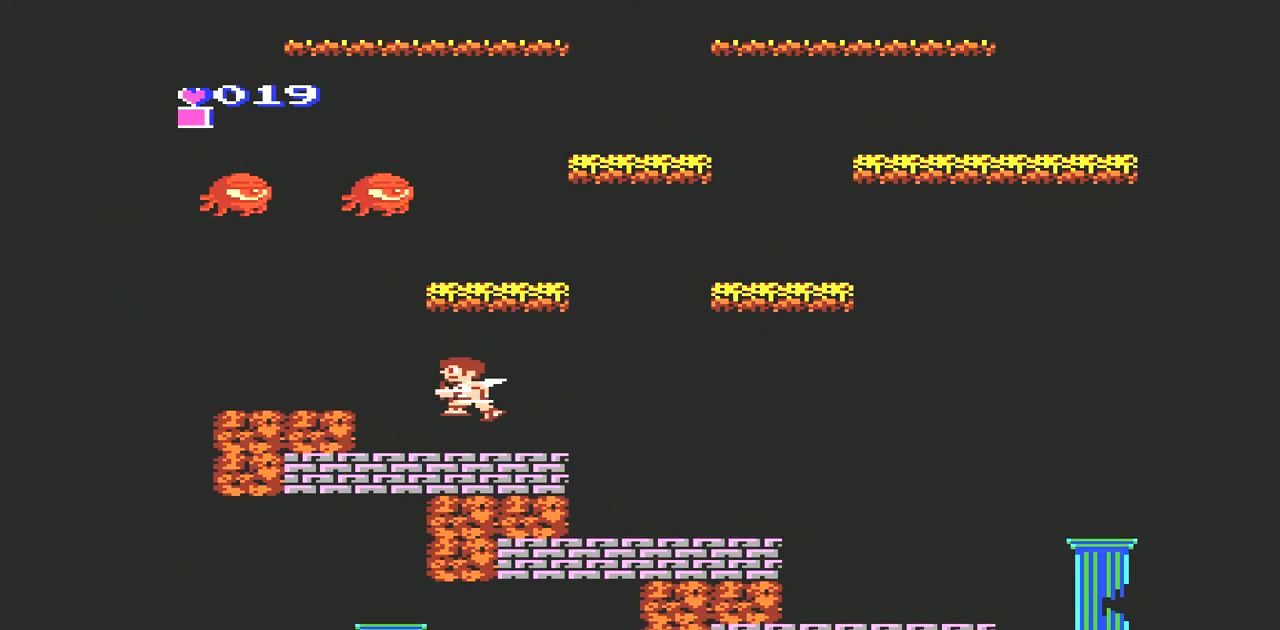
{"buttons": ["DPAD_LEFT"], "events": []}